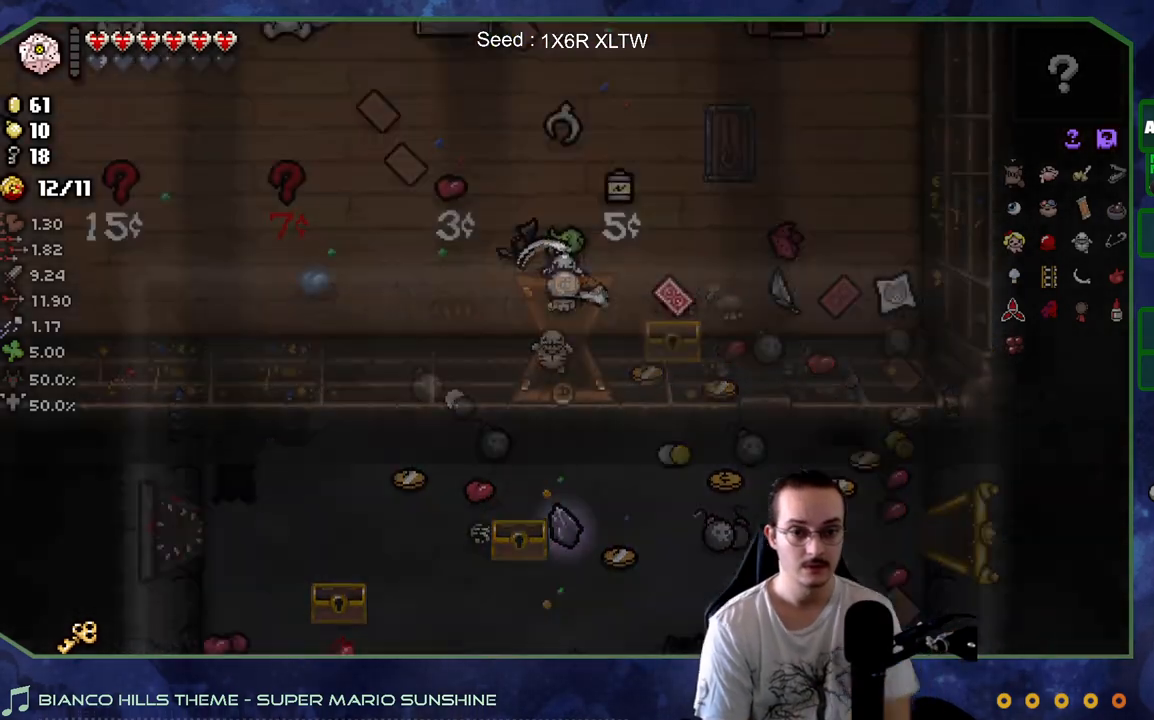
Gameplay with a controller (Xbox layout); each line is a JSON object with the inputs held at the frame after it. "events" lists button and stick changes between this image and that frame as [ms after this image, input, new state], when the widget could be followed in between. Not read: L3 R3.
{"buttons": [], "left_stick": "up-right", "right_stick": "center", "events": [[433, "left_stick", "up-right"]]}
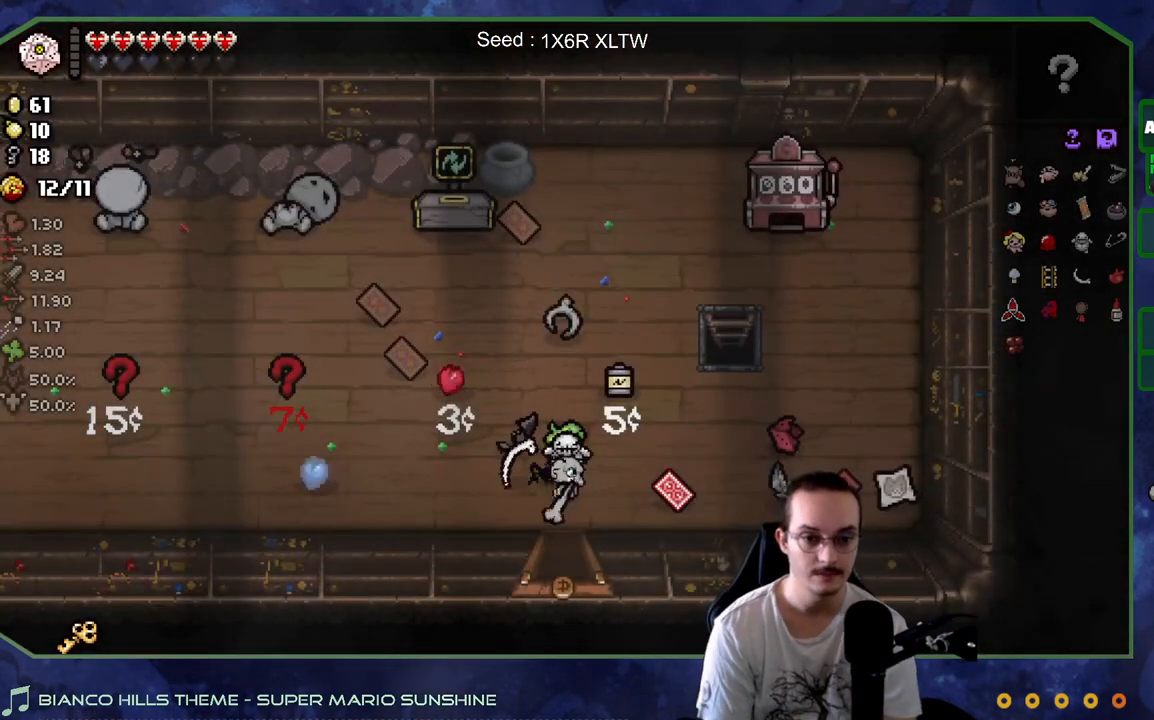
{"buttons": [], "left_stick": "down-right", "right_stick": "center", "events": [[200, "left_stick", "up"], [450, "left_stick", "down-right"]]}
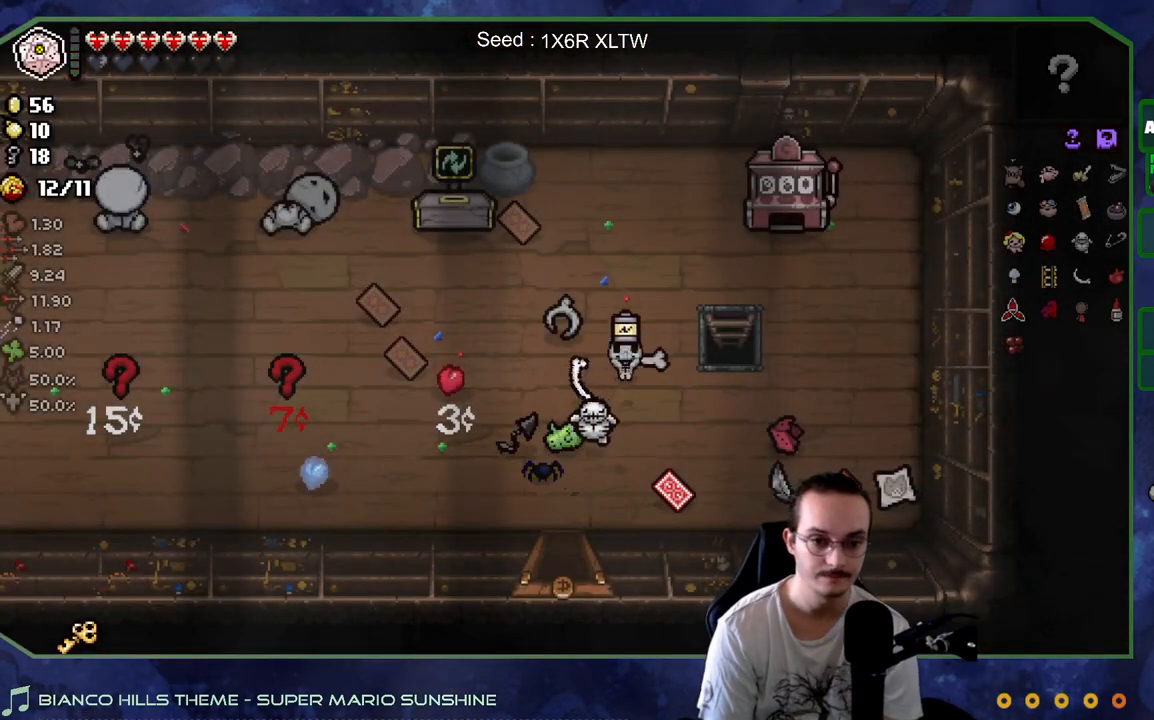
{"buttons": [], "left_stick": "left", "right_stick": "center", "events": [[67, "left_stick", "down"], [267, "left_stick", "down-left"], [467, "left_stick", "left"]]}
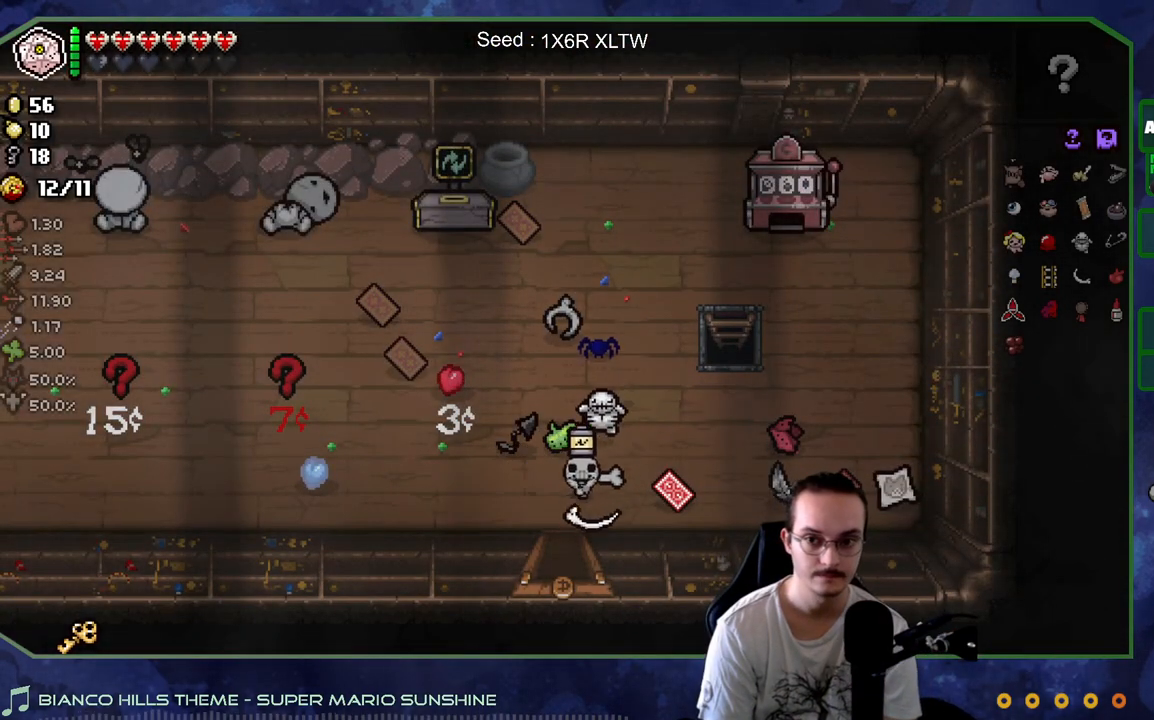
{"buttons": [], "left_stick": "up-left", "right_stick": "center", "events": [[350, "left_stick", "up-left"]]}
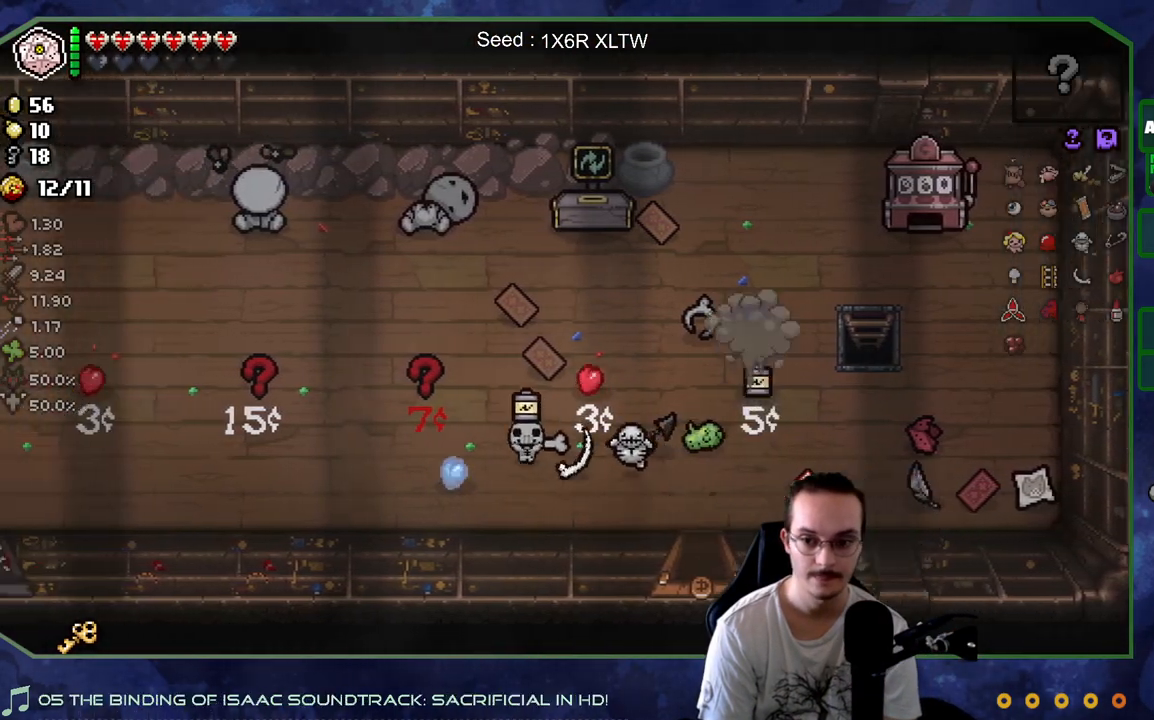
{"buttons": [], "left_stick": "down-right", "right_stick": "center", "events": [[317, "left_stick", "down"], [433, "left_stick", "down-right"]]}
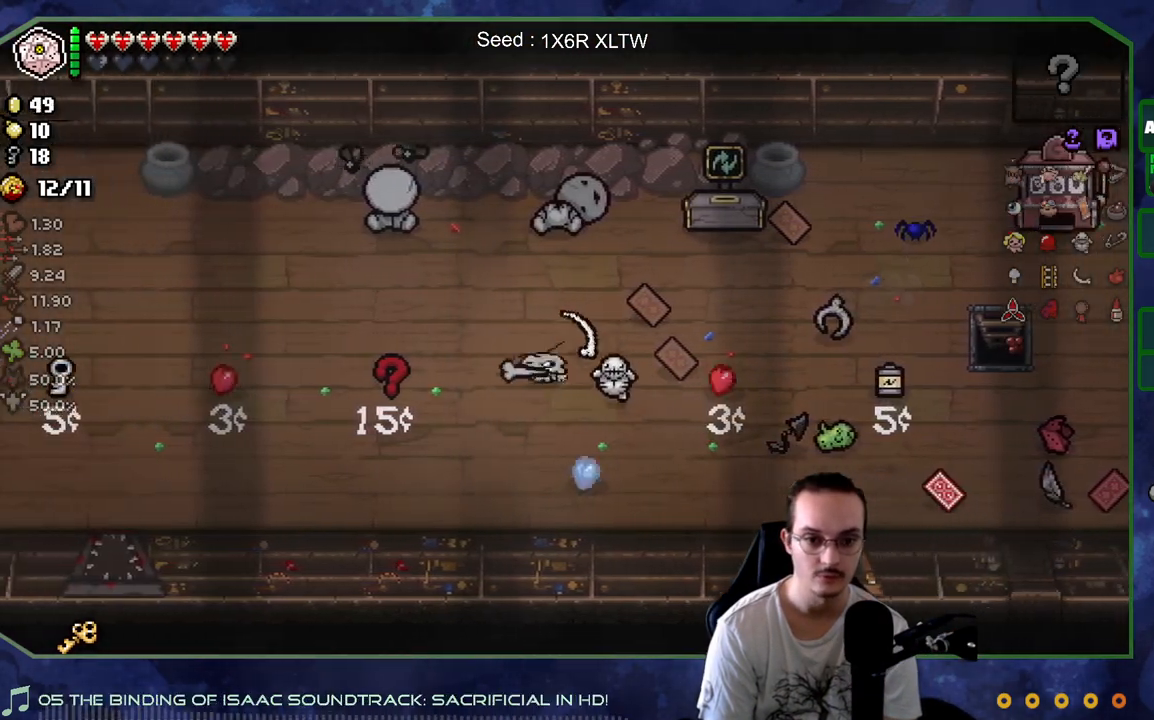
{"buttons": [], "left_stick": "down-right", "right_stick": "center", "events": []}
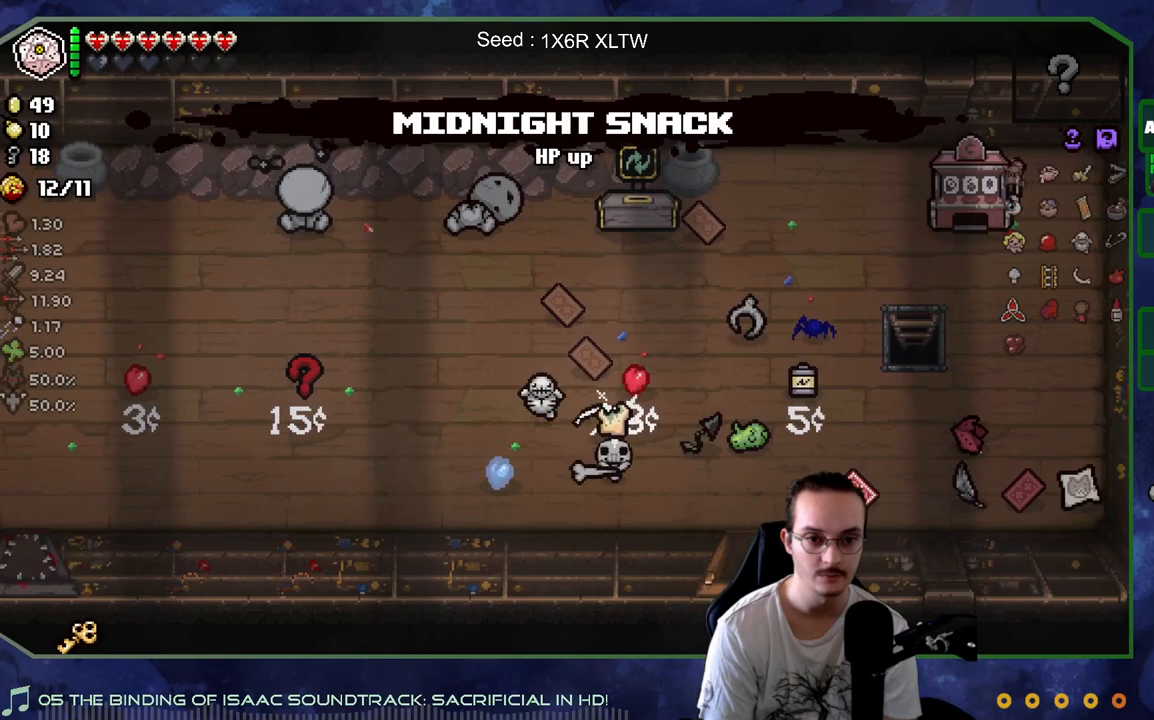
{"buttons": [], "left_stick": "down", "right_stick": "center", "events": [[350, "left_stick", "down"]]}
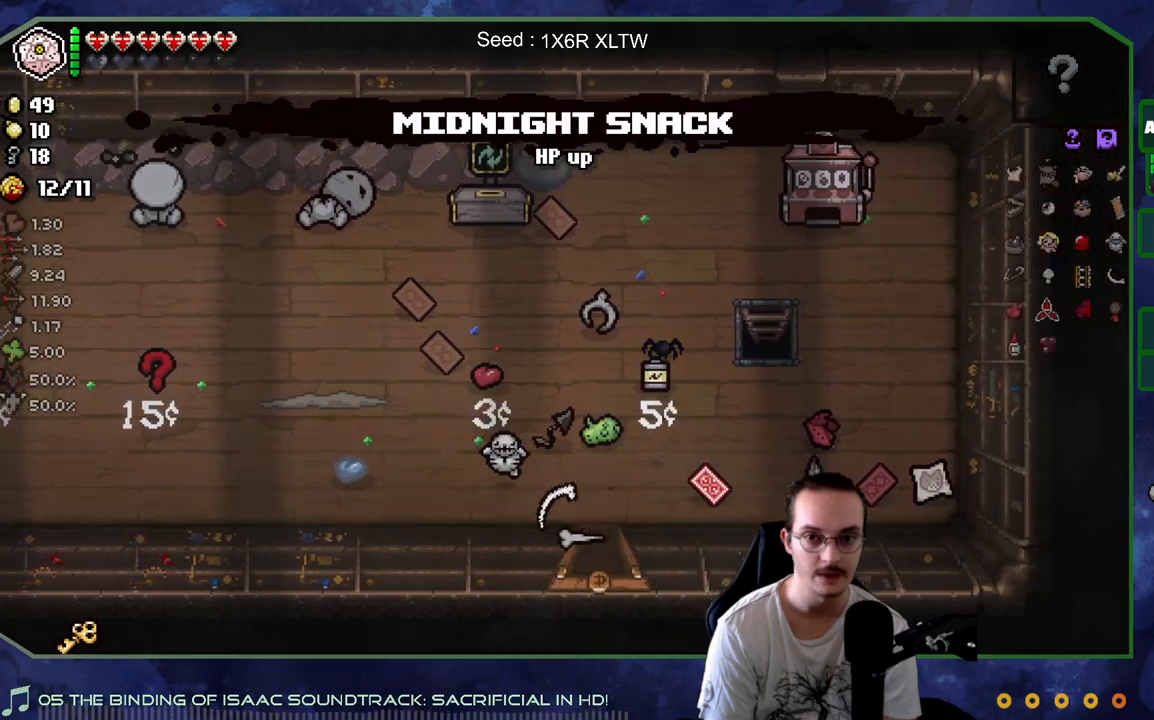
{"buttons": [], "left_stick": "center", "right_stick": "center", "events": [[33, "left_stick", "center"]]}
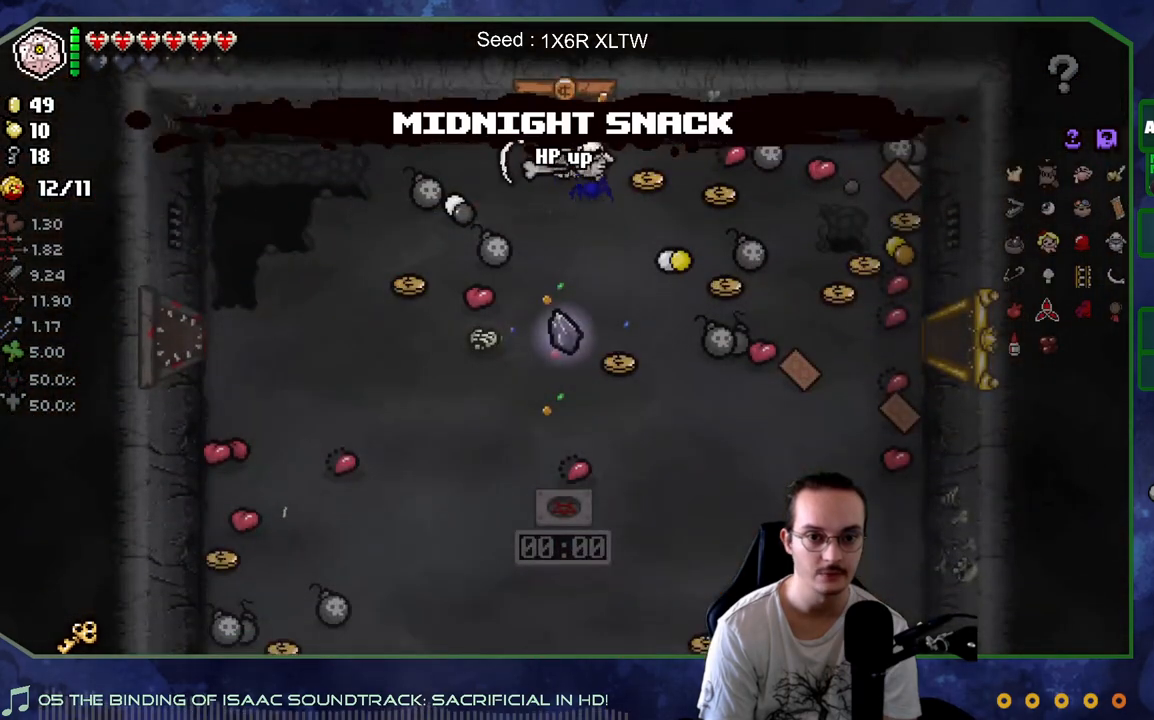
{"buttons": [], "left_stick": "center", "right_stick": "center", "events": [[133, "L2", "down"], [333, "L2", "up"]]}
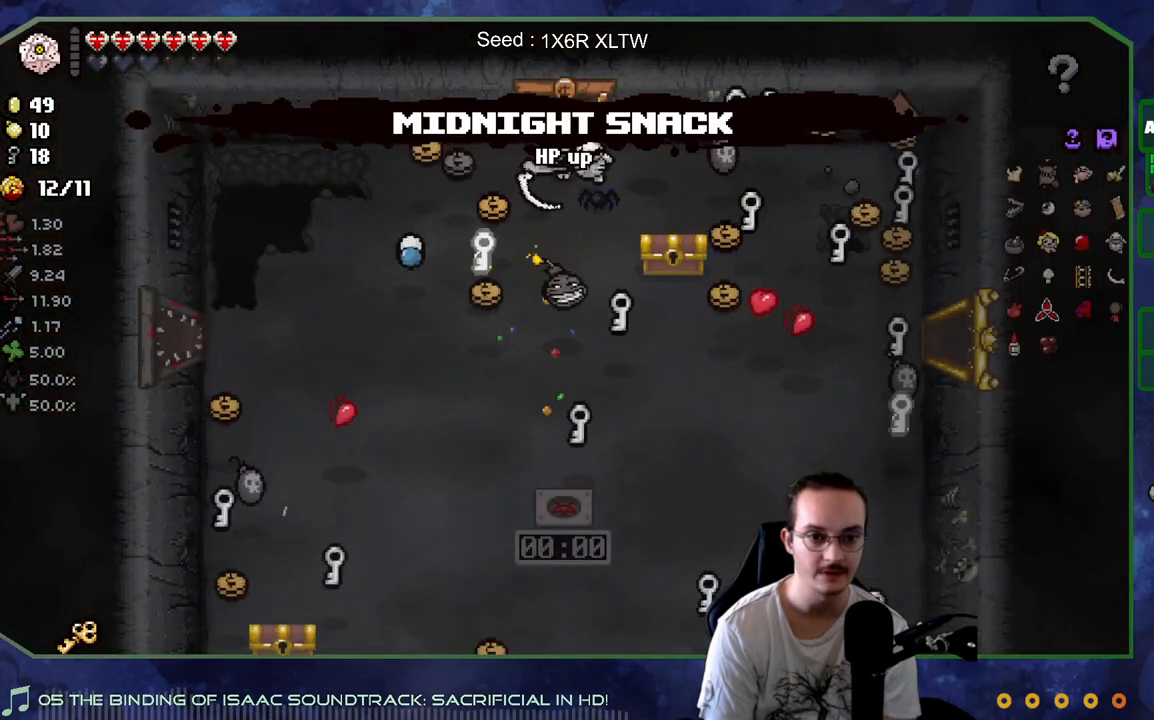
{"buttons": [], "left_stick": "down", "right_stick": "center", "events": [[400, "left_stick", "down"]]}
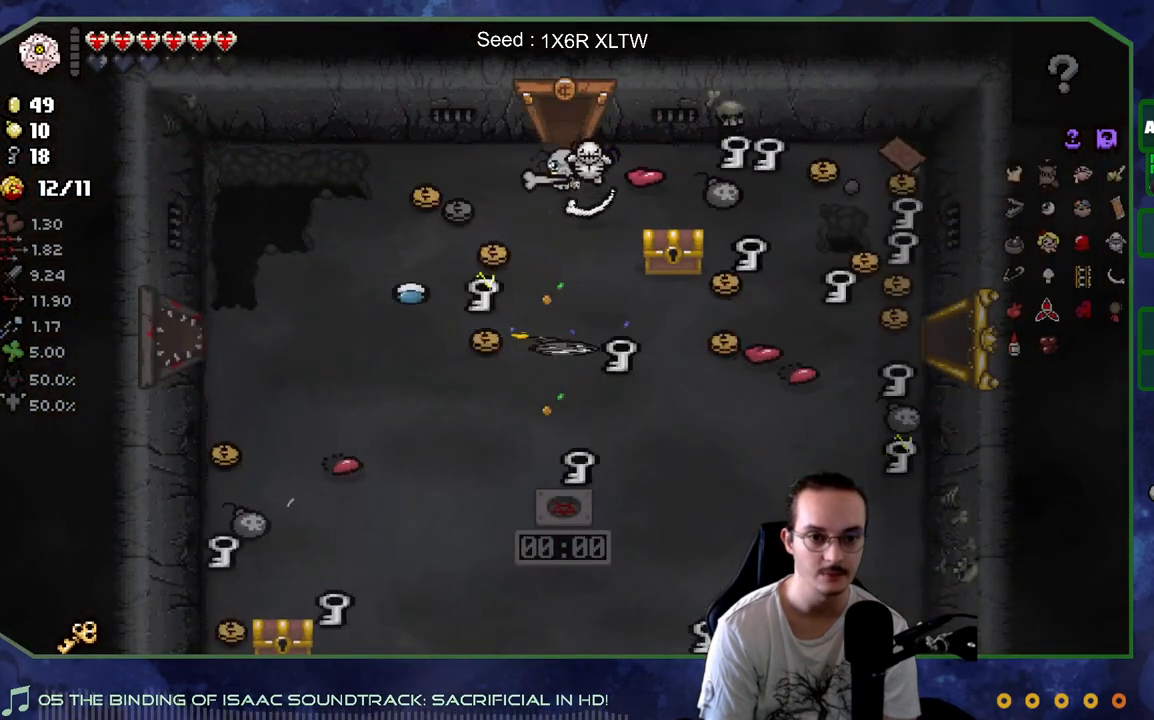
{"buttons": [], "left_stick": "down-left", "right_stick": "center", "events": [[100, "left_stick", "down-left"], [300, "left_stick", "left"], [417, "left_stick", "down-left"]]}
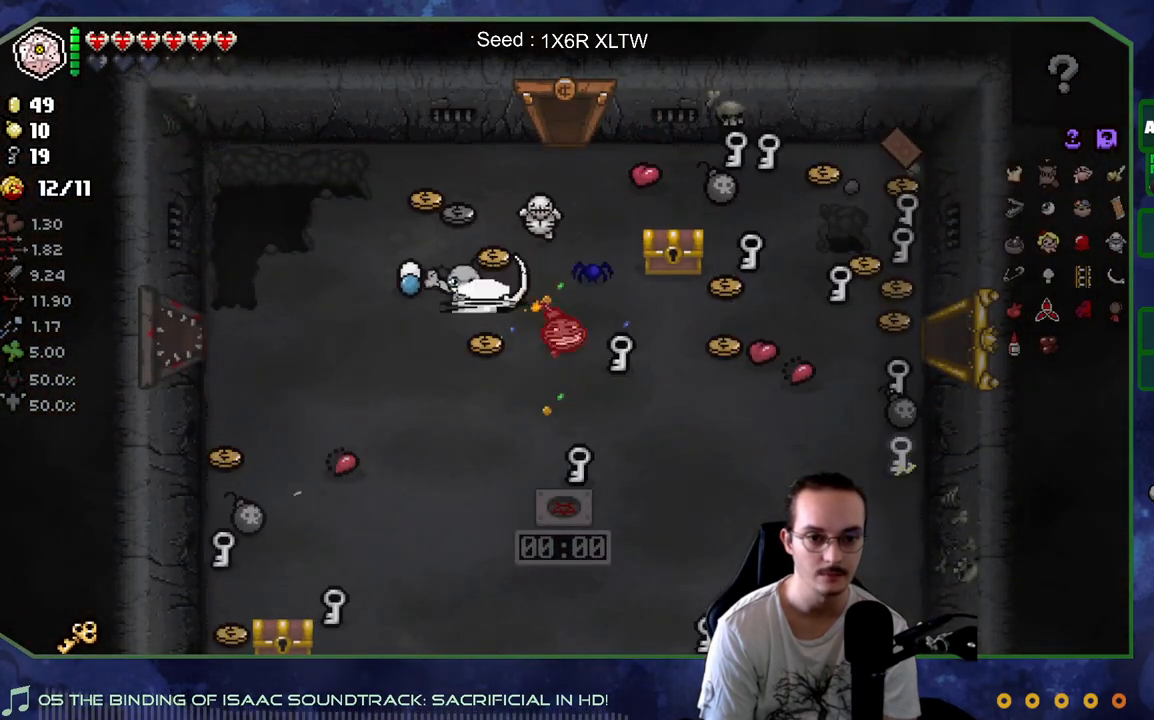
{"buttons": [], "left_stick": "down", "right_stick": "center", "events": [[233, "left_stick", "down-right"], [450, "left_stick", "down"]]}
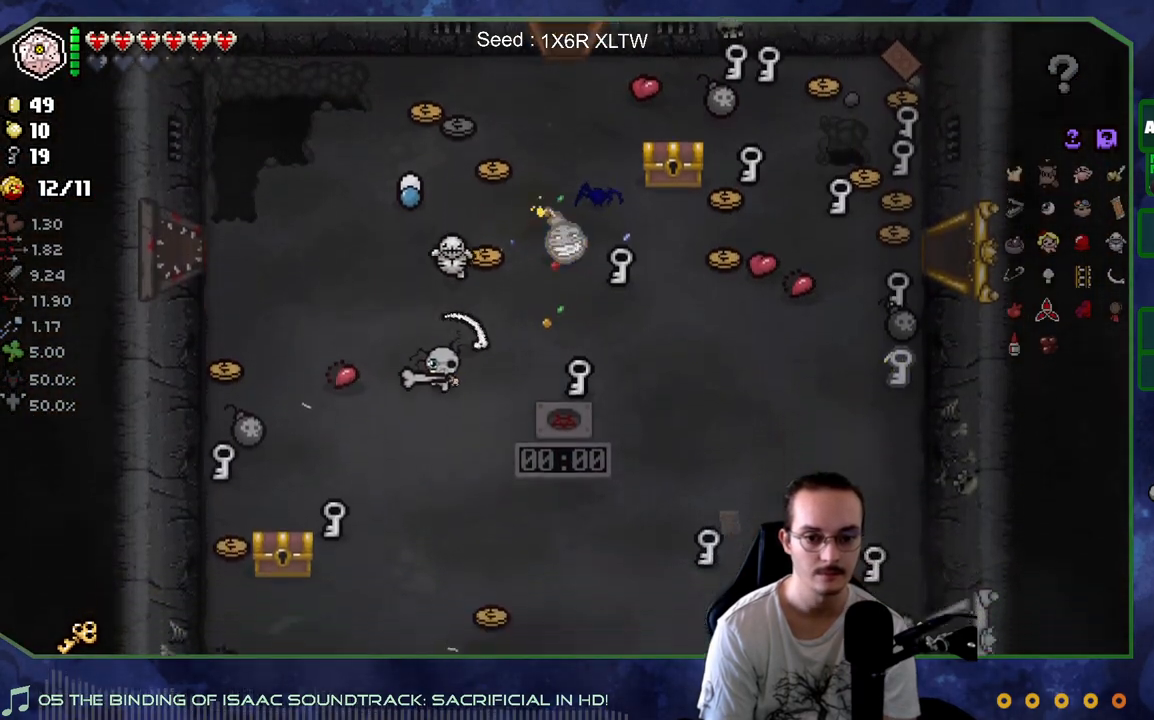
{"buttons": [], "left_stick": "down-left", "right_stick": "center", "events": [[183, "left_stick", "down-left"]]}
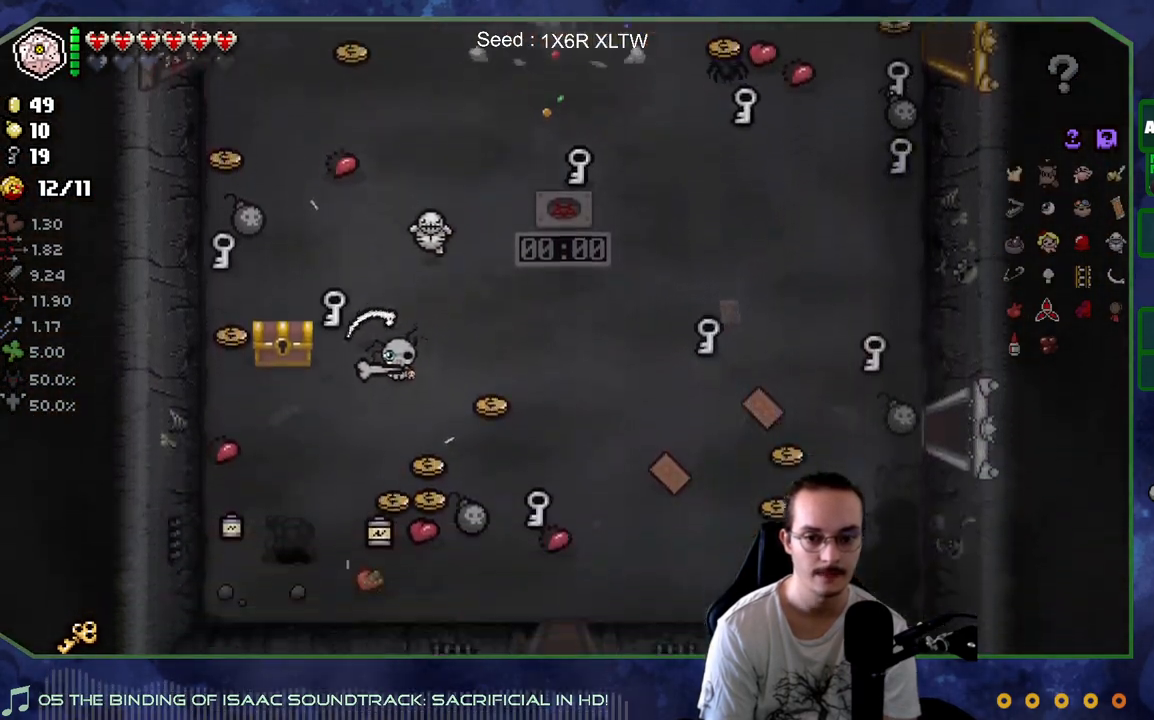
{"buttons": [], "left_stick": "up-left", "right_stick": "center", "events": [[117, "left_stick", "center"], [233, "left_stick", "up-left"]]}
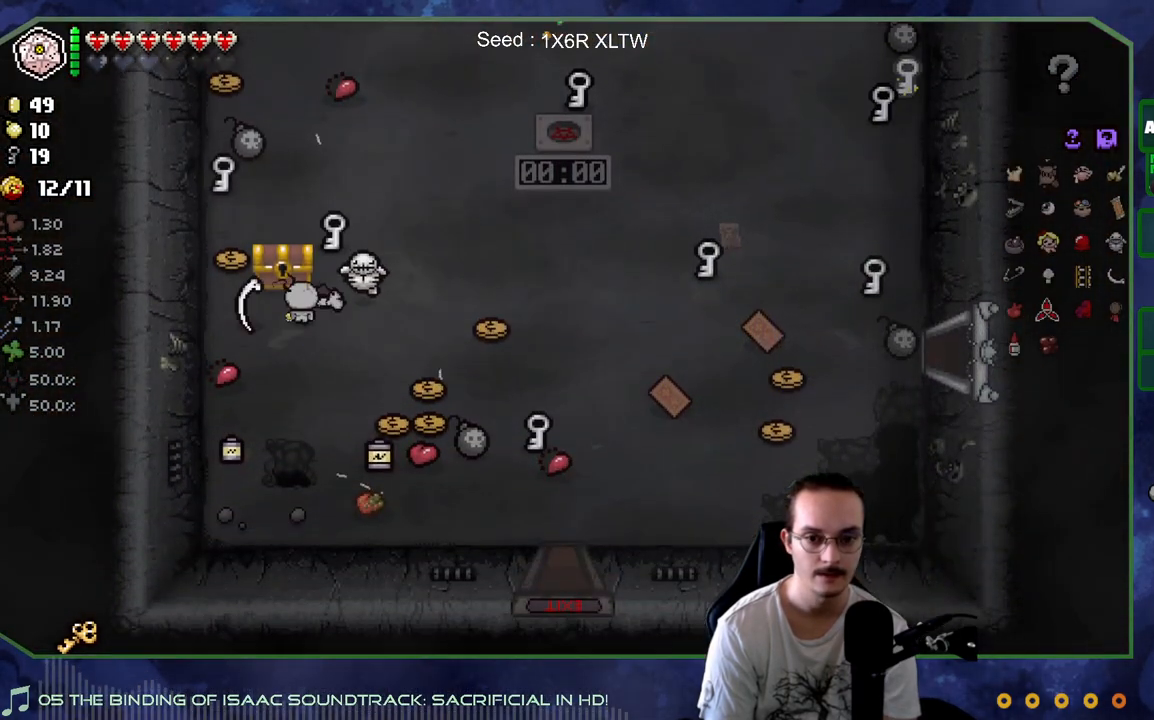
{"buttons": [], "left_stick": "up-right", "right_stick": "center", "events": [[67, "left_stick", "down-right"], [367, "left_stick", "up-right"]]}
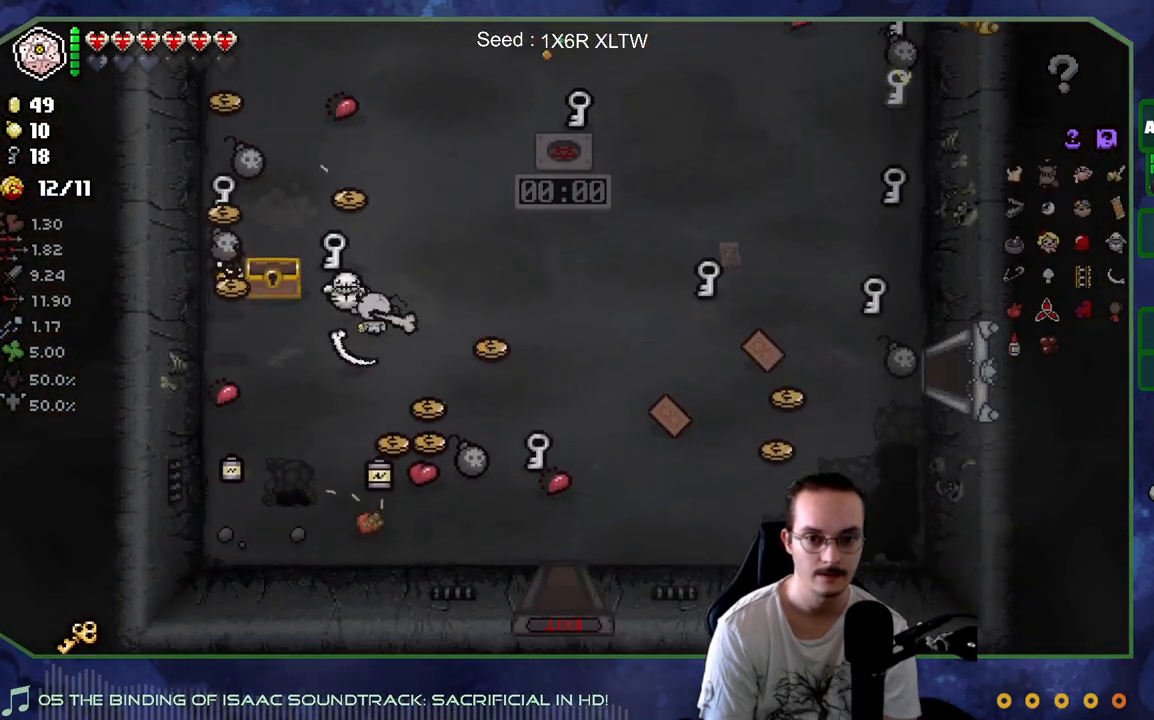
{"buttons": [], "left_stick": "center", "right_stick": "center", "events": [[233, "left_stick", "up"], [467, "left_stick", "center"]]}
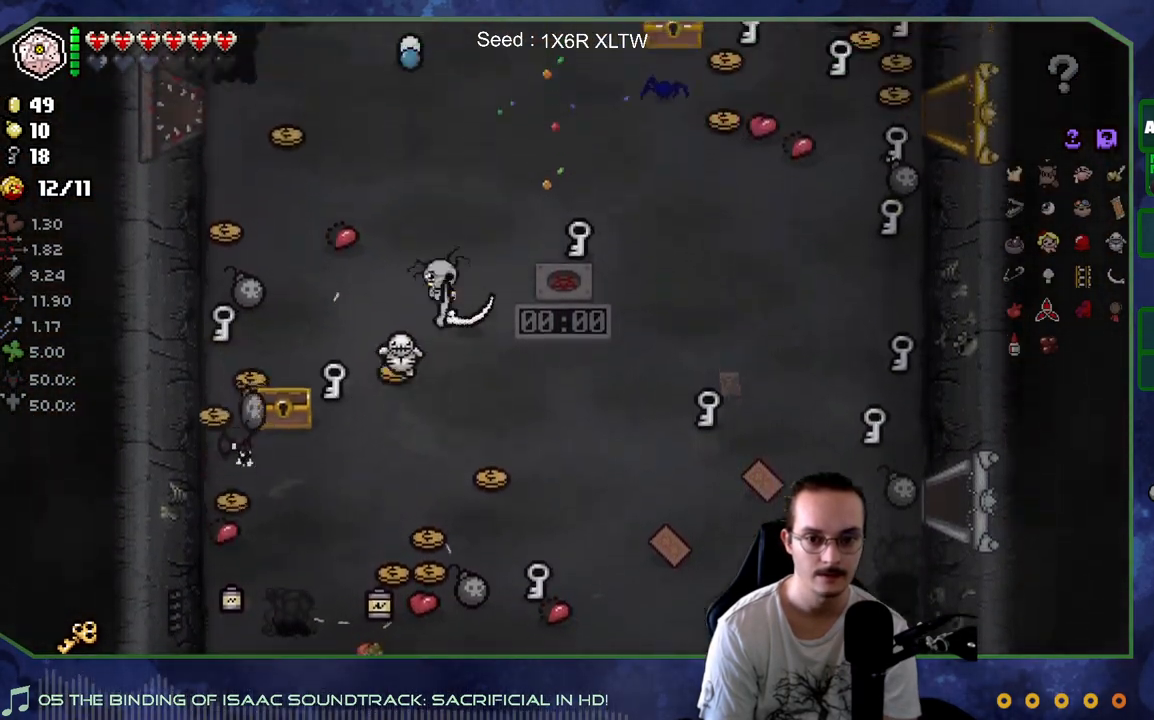
{"buttons": [], "left_stick": "up-right", "right_stick": "center", "events": [[250, "left_stick", "up"], [433, "left_stick", "up-right"]]}
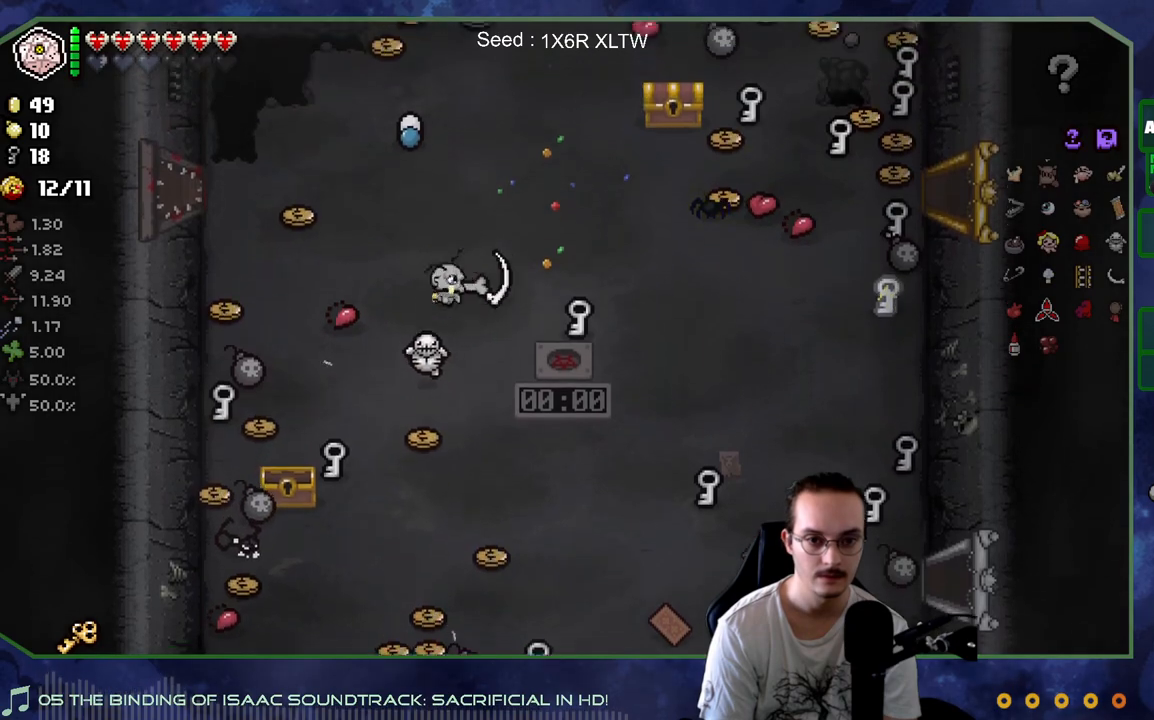
{"buttons": [], "left_stick": "up-right", "right_stick": "center", "events": []}
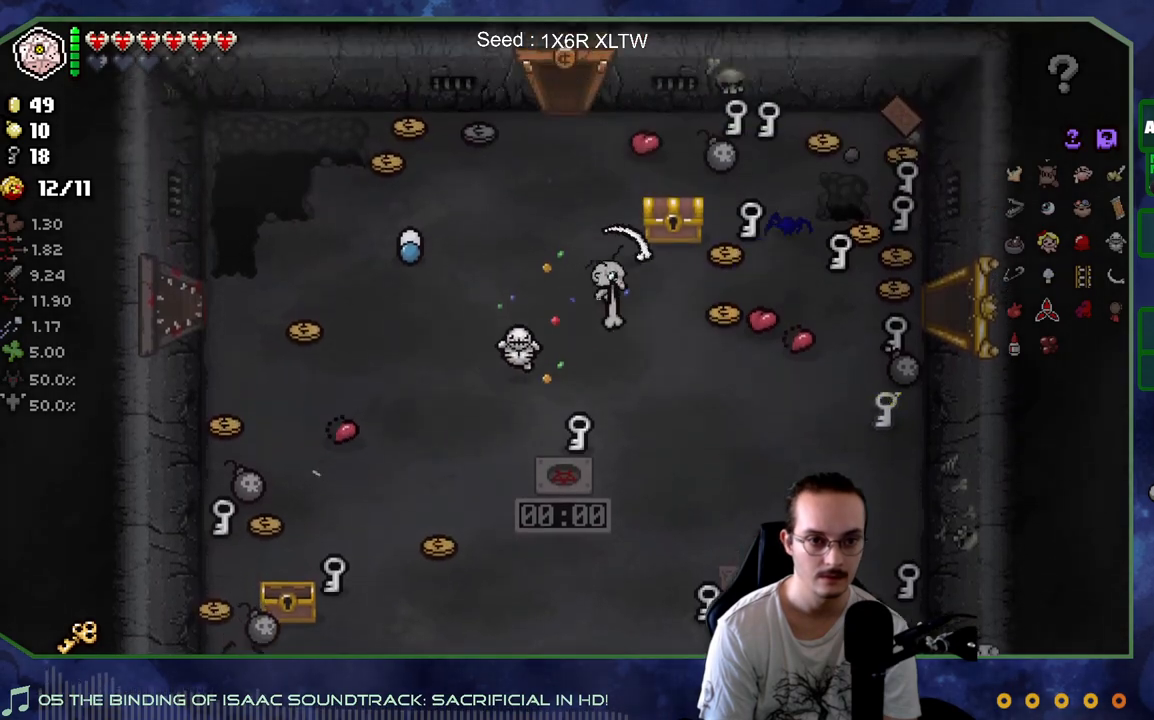
{"buttons": [], "left_stick": "down-left", "right_stick": "center", "events": [[183, "left_stick", "up-left"], [283, "left_stick", "down-left"]]}
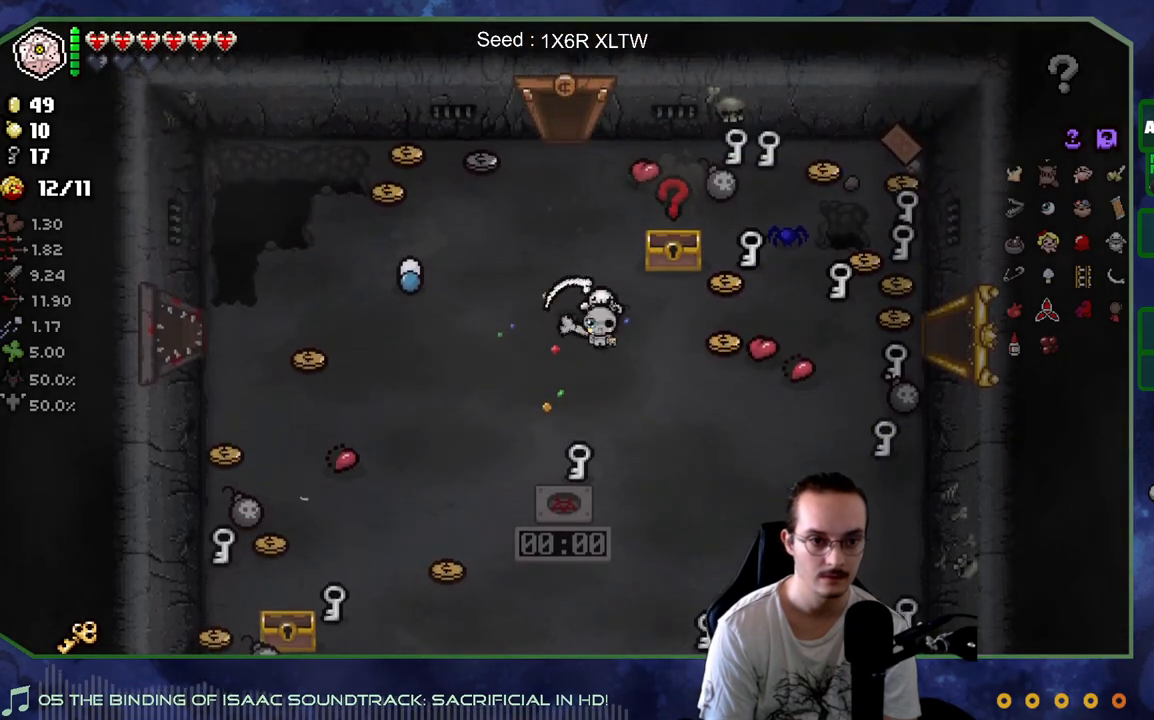
{"buttons": [], "left_stick": "up-left", "right_stick": "center", "events": [[33, "left_stick", "down-right"], [167, "left_stick", "right"], [383, "left_stick", "up-left"]]}
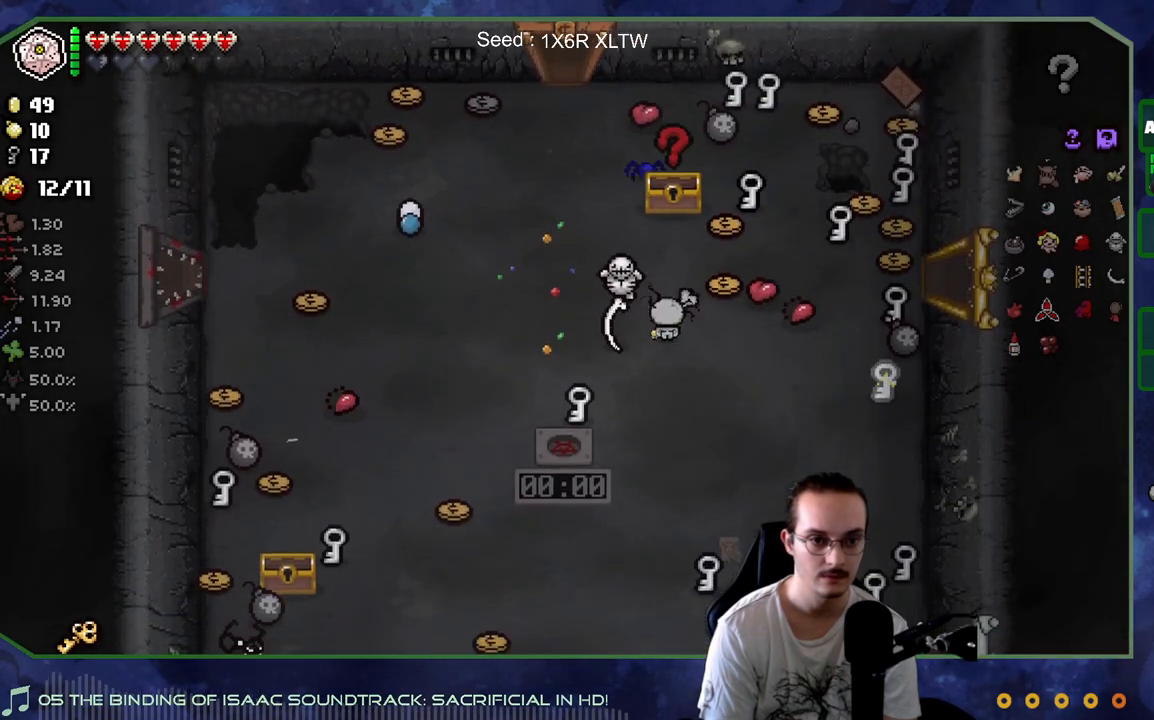
{"buttons": [], "left_stick": "down-left", "right_stick": "center", "events": [[17, "left_stick", "up"], [467, "left_stick", "down-left"]]}
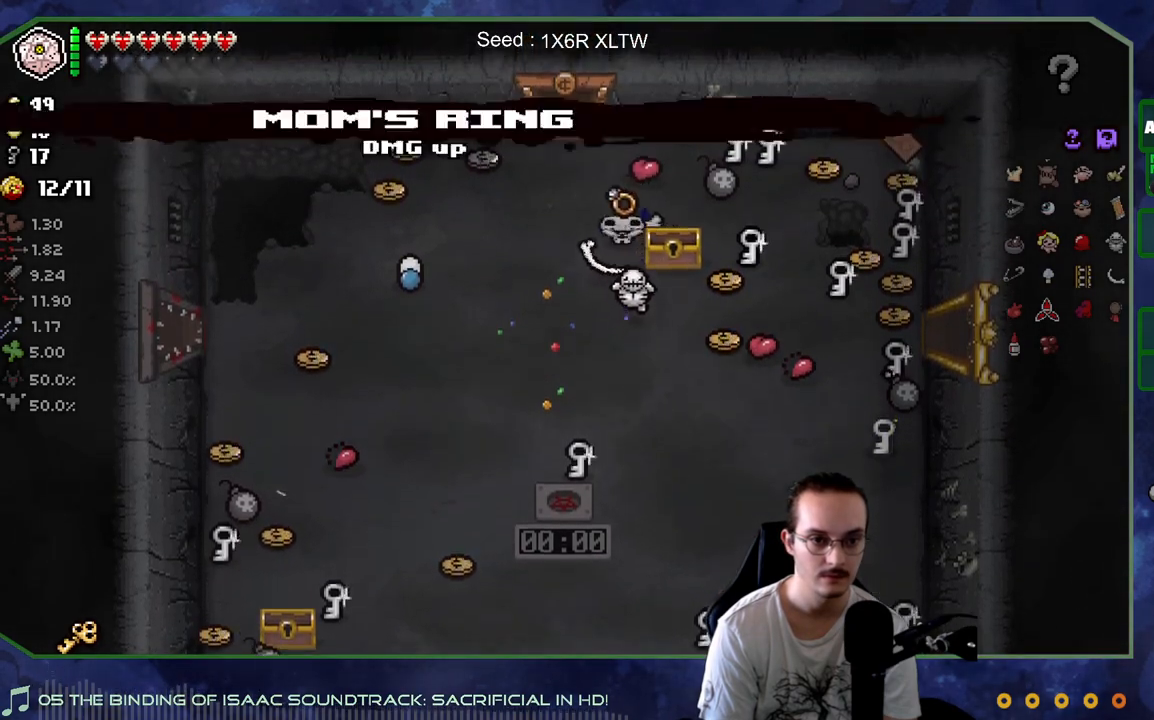
{"buttons": [], "left_stick": "down-right", "right_stick": "center", "events": [[167, "left_stick", "down-right"]]}
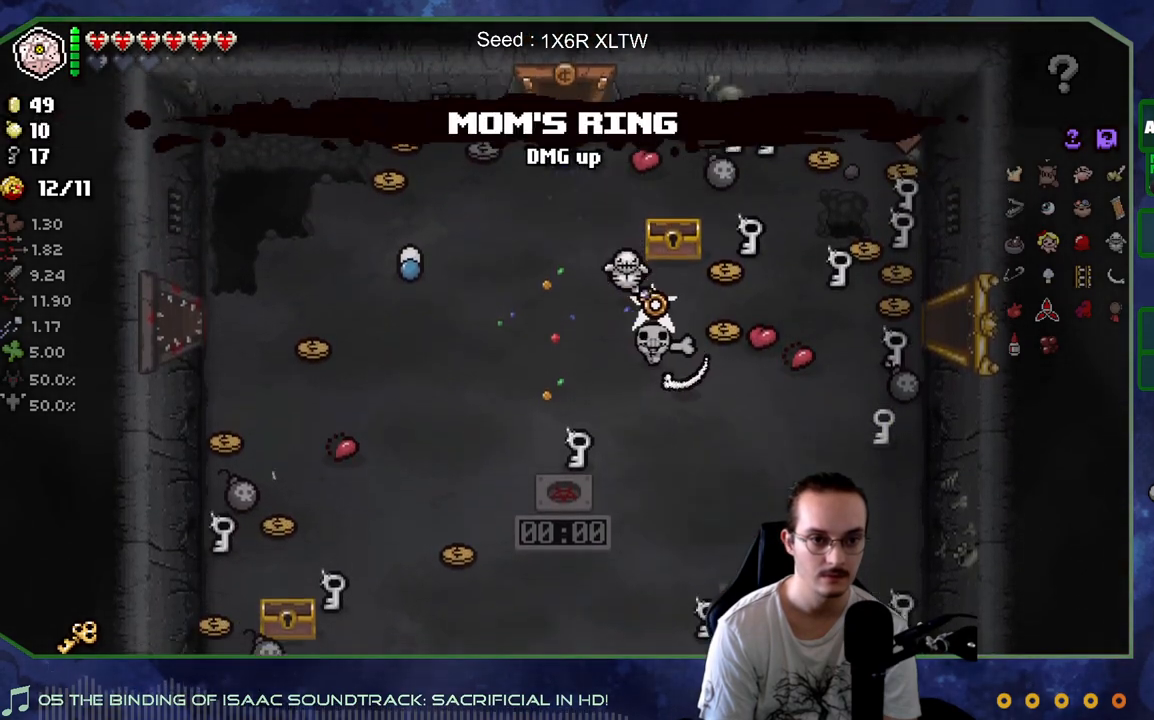
{"buttons": [], "left_stick": "down", "right_stick": "center", "events": [[100, "left_stick", "up"], [200, "left_stick", "center"], [417, "left_stick", "down"]]}
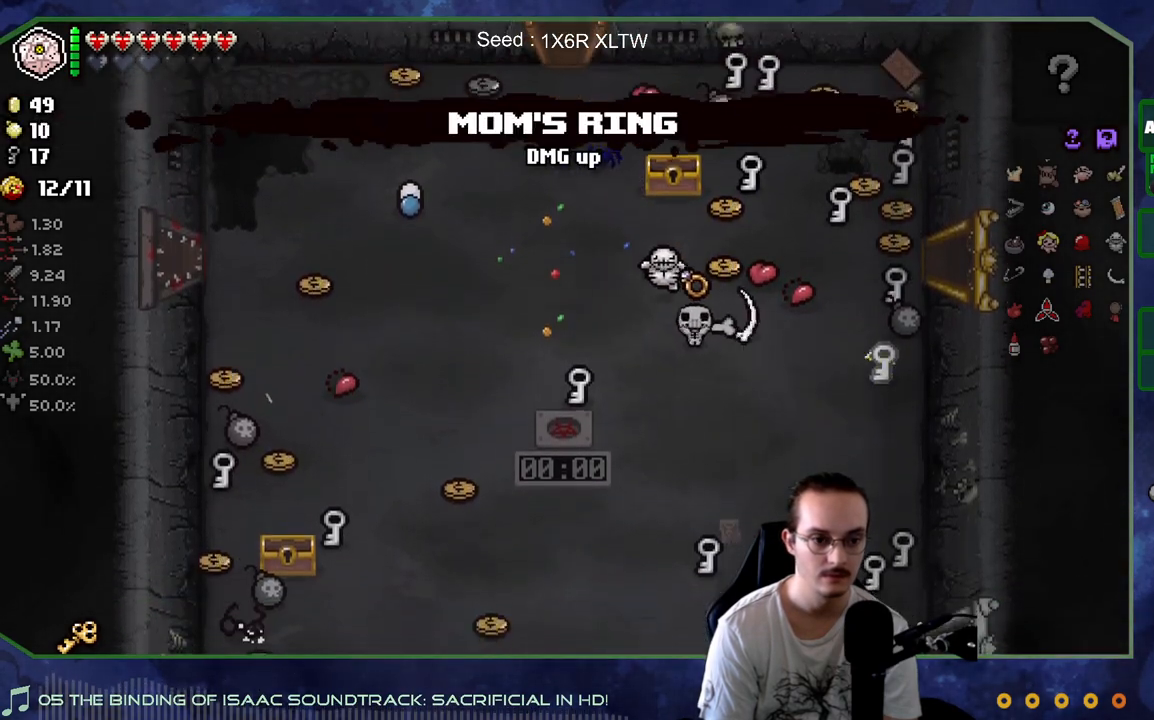
{"buttons": [], "left_stick": "down-right", "right_stick": "center", "events": [[350, "left_stick", "down-right"]]}
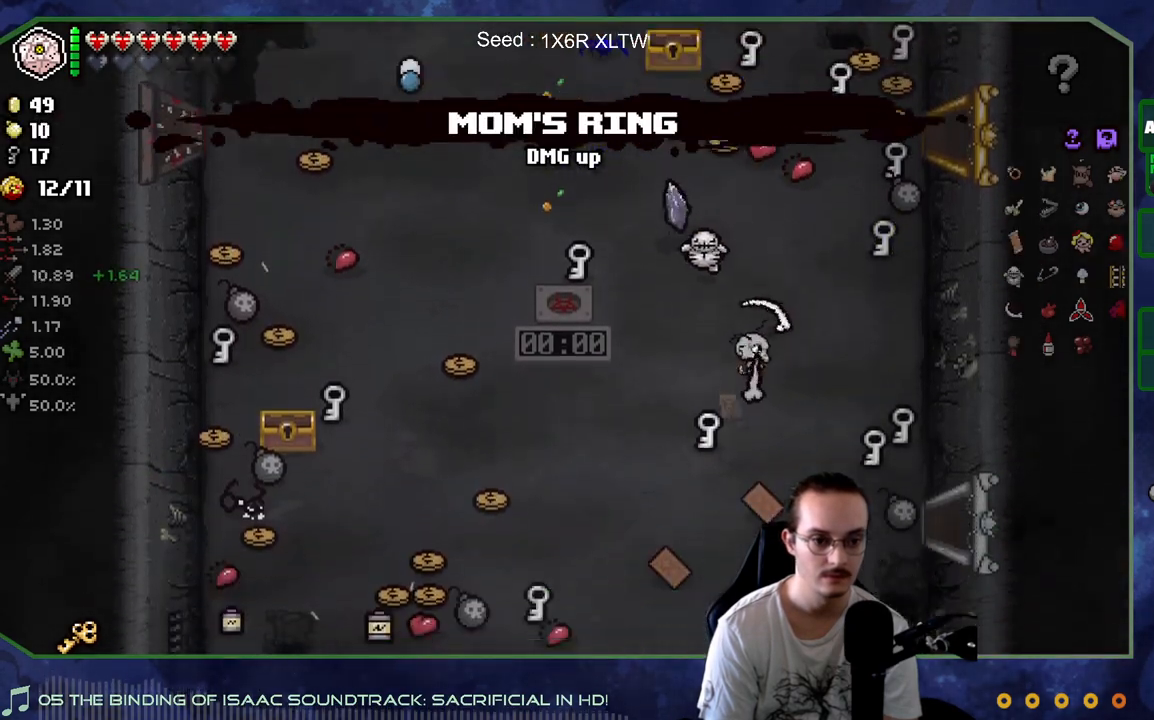
{"buttons": [], "left_stick": "down-left", "right_stick": "center", "events": [[100, "left_stick", "up-left"], [283, "left_stick", "left"], [467, "left_stick", "down-left"]]}
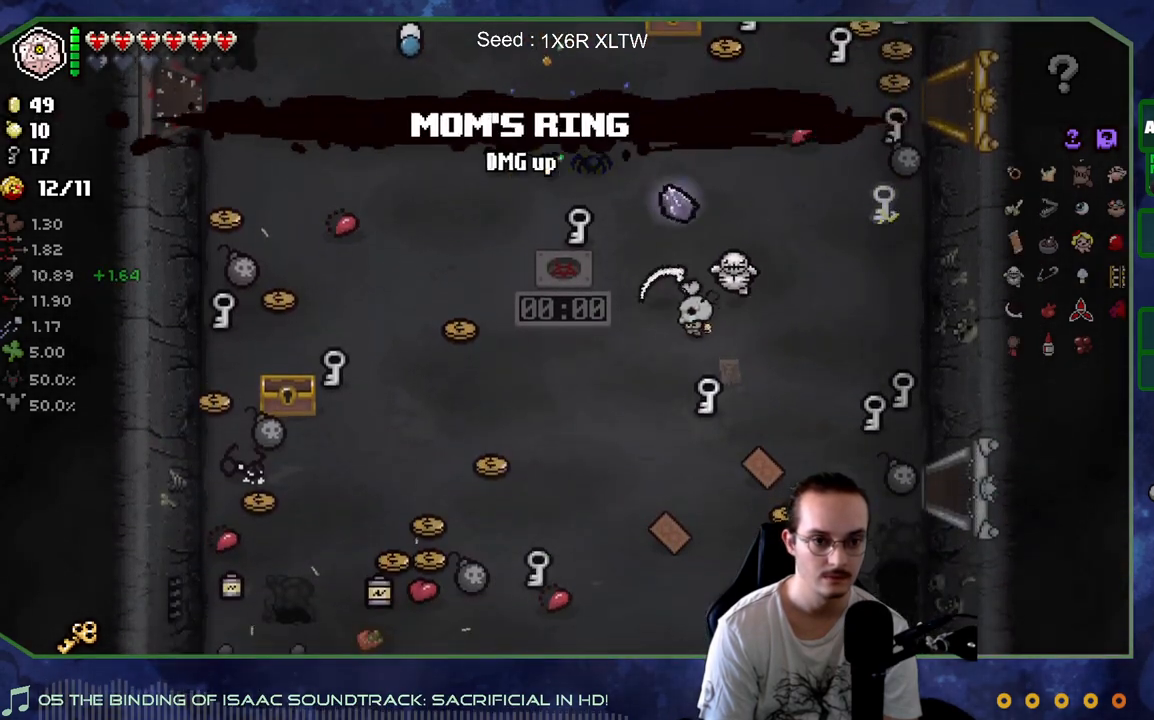
{"buttons": [], "left_stick": "up-right", "right_stick": "center", "events": [[217, "left_stick", "up-left"], [267, "left_stick", "up-right"]]}
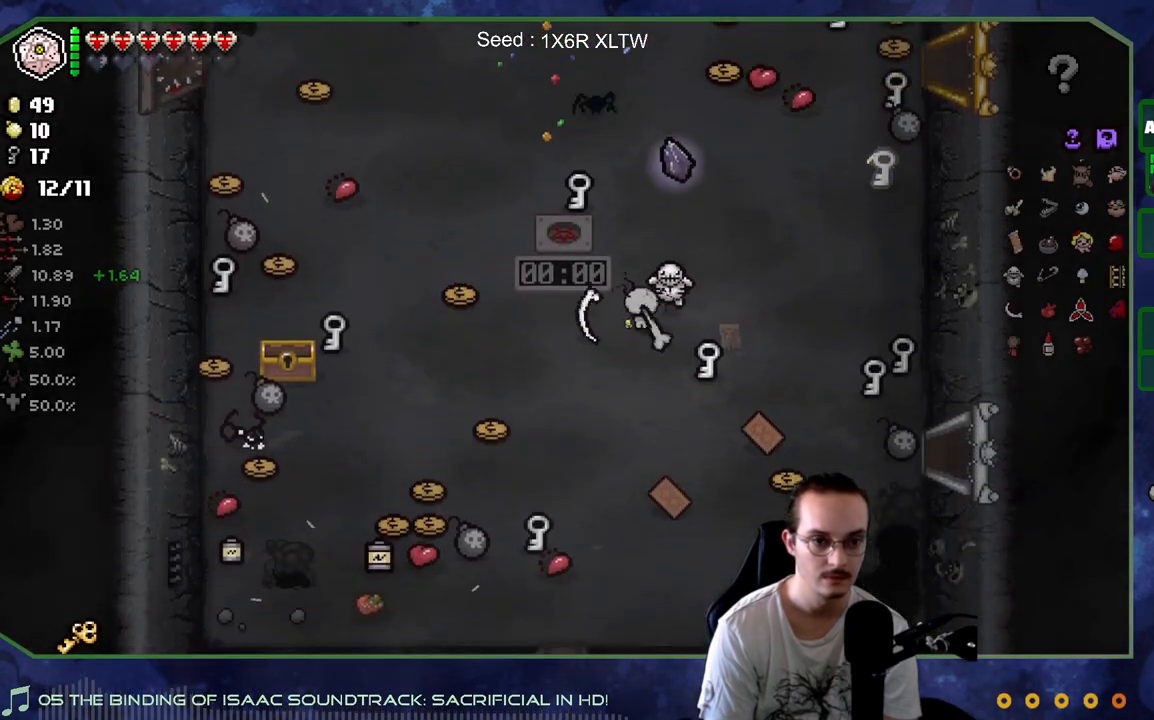
{"buttons": [], "left_stick": "down", "right_stick": "center", "events": [[83, "left_stick", "up"], [417, "left_stick", "down-right"], [483, "left_stick", "down"]]}
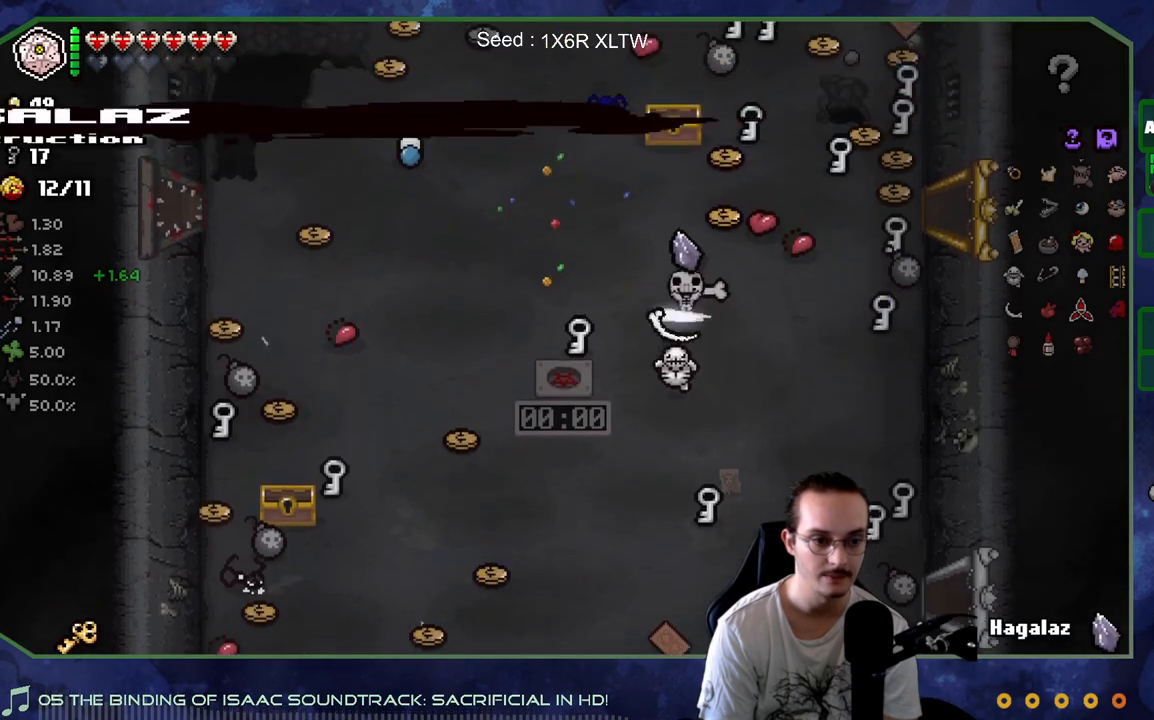
{"buttons": [], "left_stick": "down-left", "right_stick": "center", "events": [[183, "left_stick", "down-left"]]}
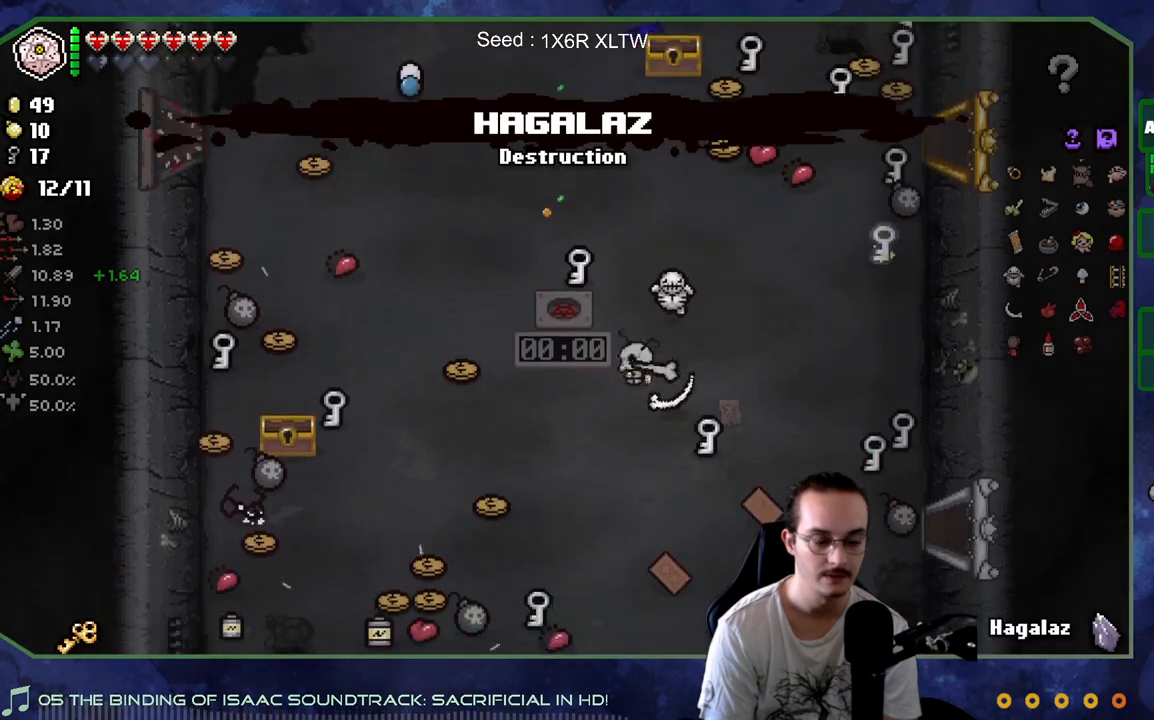
{"buttons": [], "left_stick": "center", "right_stick": "center", "events": [[17, "left_stick", "center"]]}
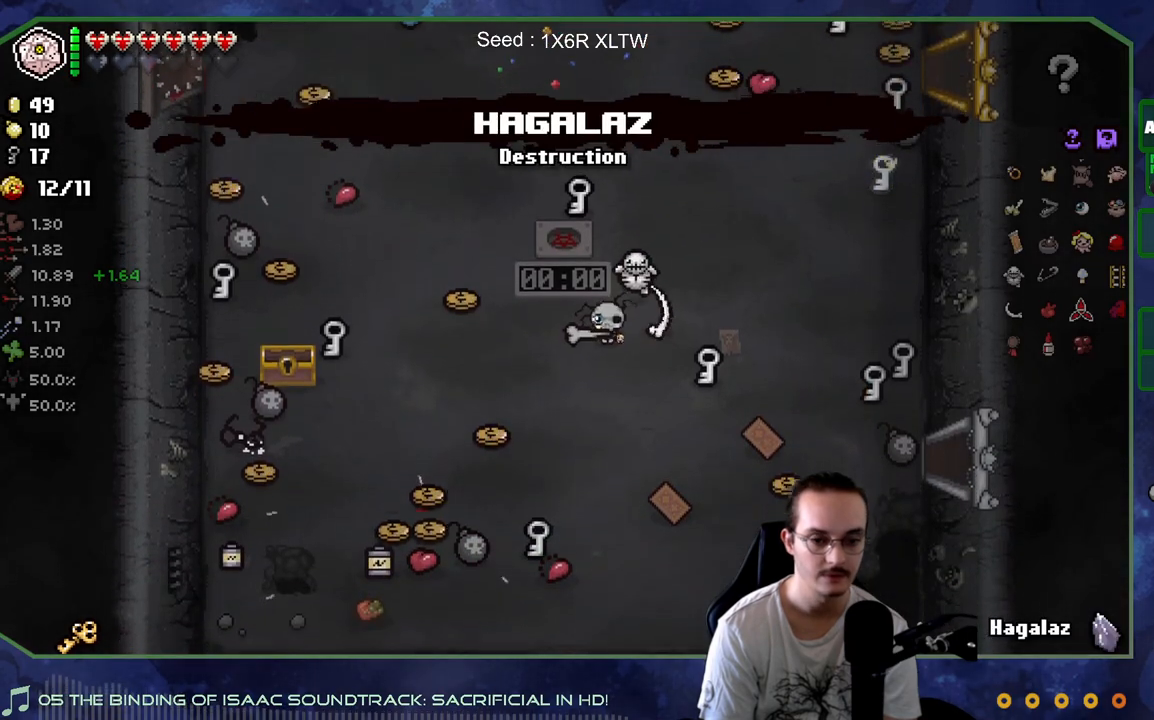
{"buttons": ["R2"], "left_stick": "center", "right_stick": "center", "events": [[367, "R2", "down"]]}